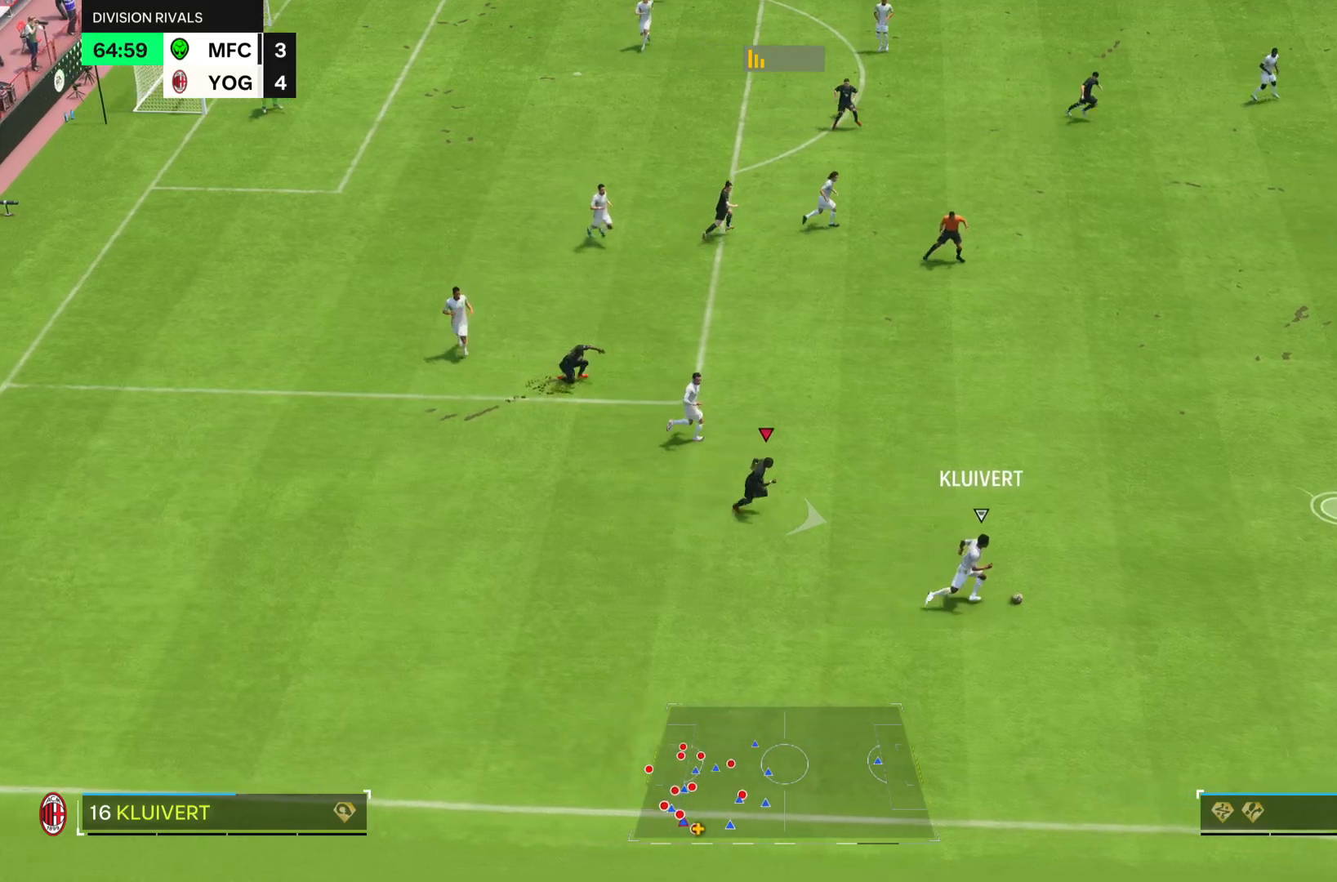
Gameplay with a controller (PlayStation layout); each line is a JSON object with the inputs held at the frame after it. "events" lists button and stick changes between this image and that frame as [ms after this image, input, new state], when the widget could be followed in between. Not read: L3 R3.
{"buttons": ["R2"], "left_stick": "down-right", "right_stick": "center", "events": [[184, "CROSS", "down"], [184, "left_stick", "down-right"], [251, "CROSS", "up"]]}
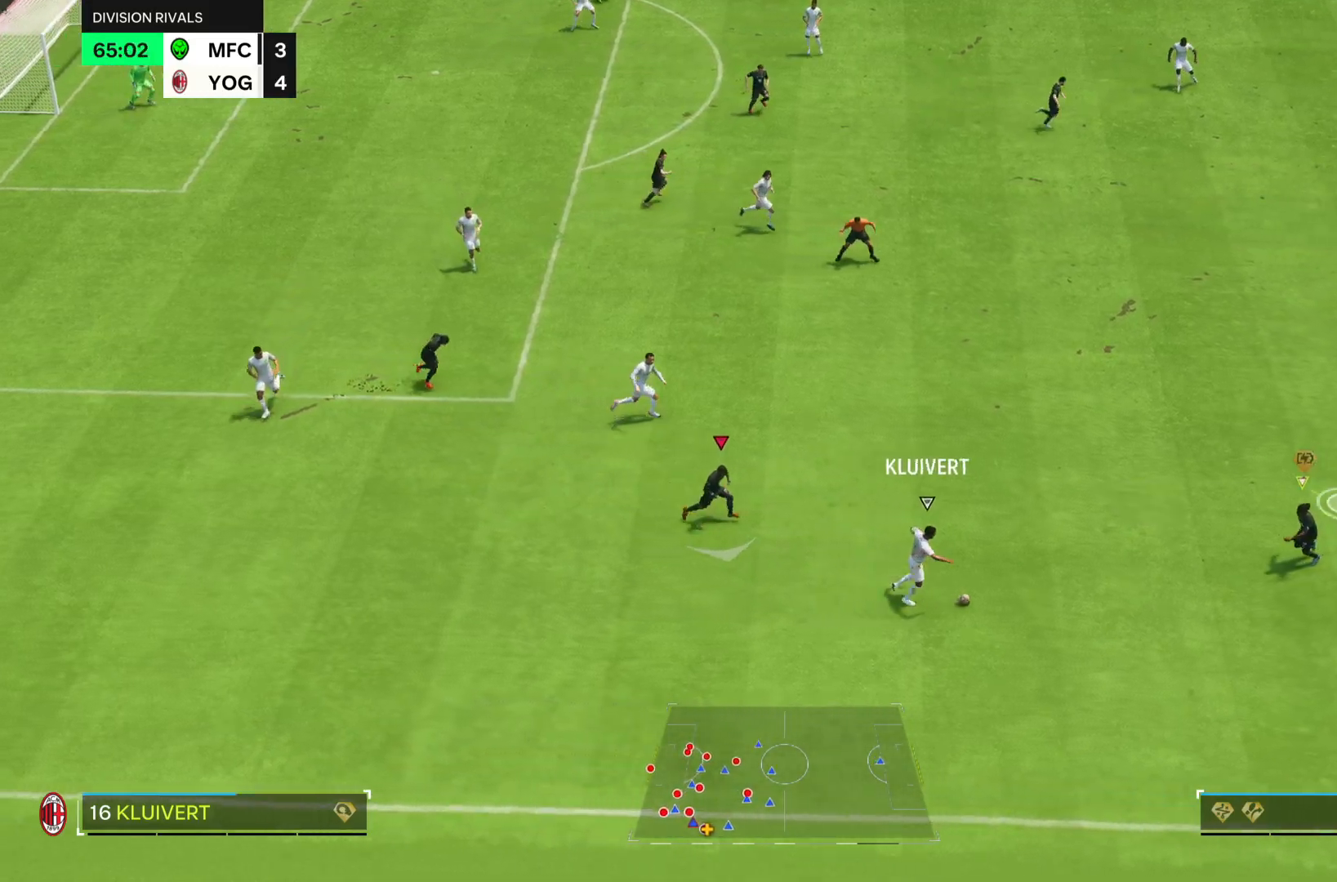
{"buttons": ["R2"], "left_stick": "left", "right_stick": "center", "events": [[83, "left_stick", "down"], [267, "left_stick", "left"]]}
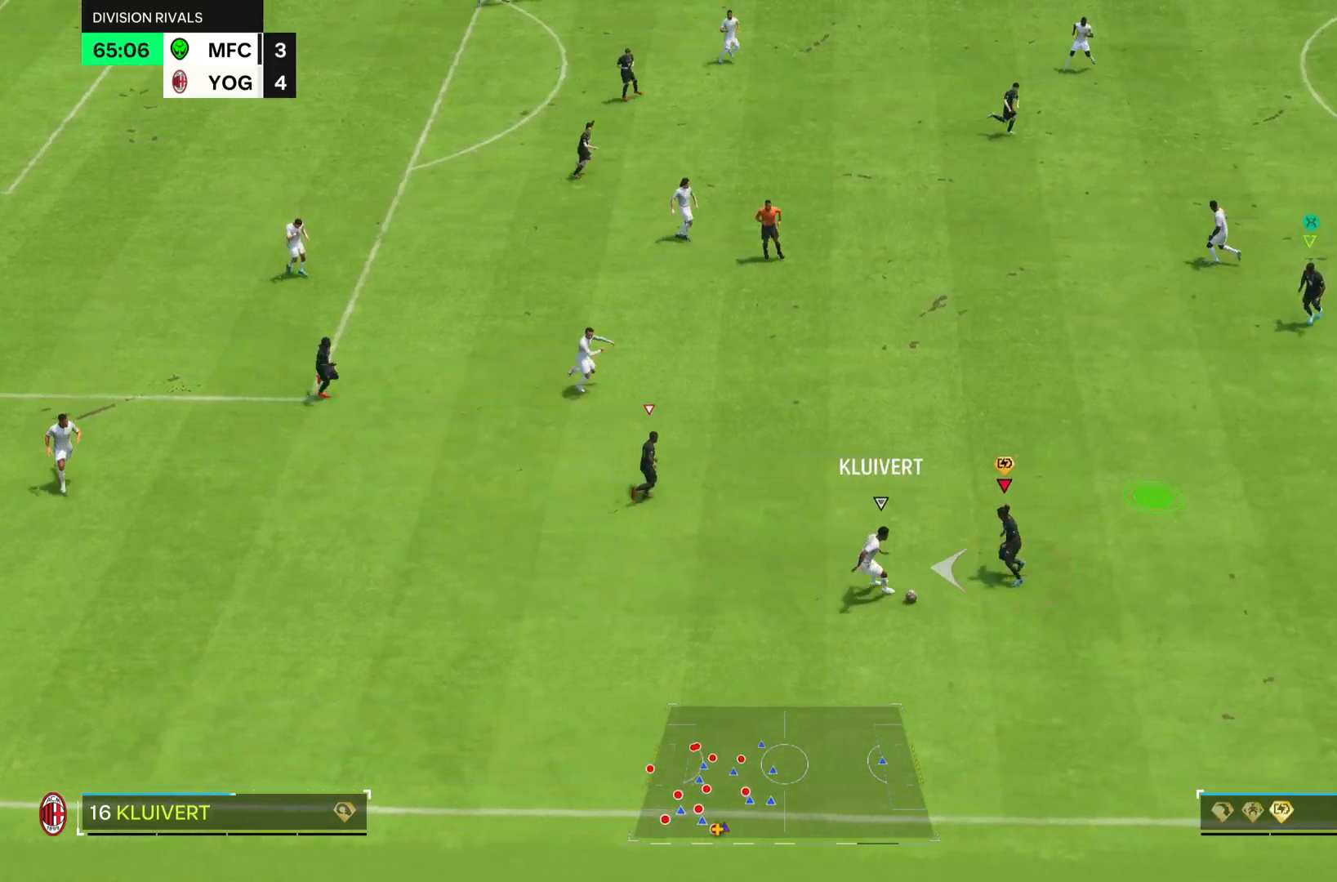
{"buttons": ["R2"], "left_stick": "left", "right_stick": "center", "events": [[84, "left_stick", "up-left"], [100, "CIRCLE", "down"], [234, "left_stick", "left"], [334, "CIRCLE", "up"]]}
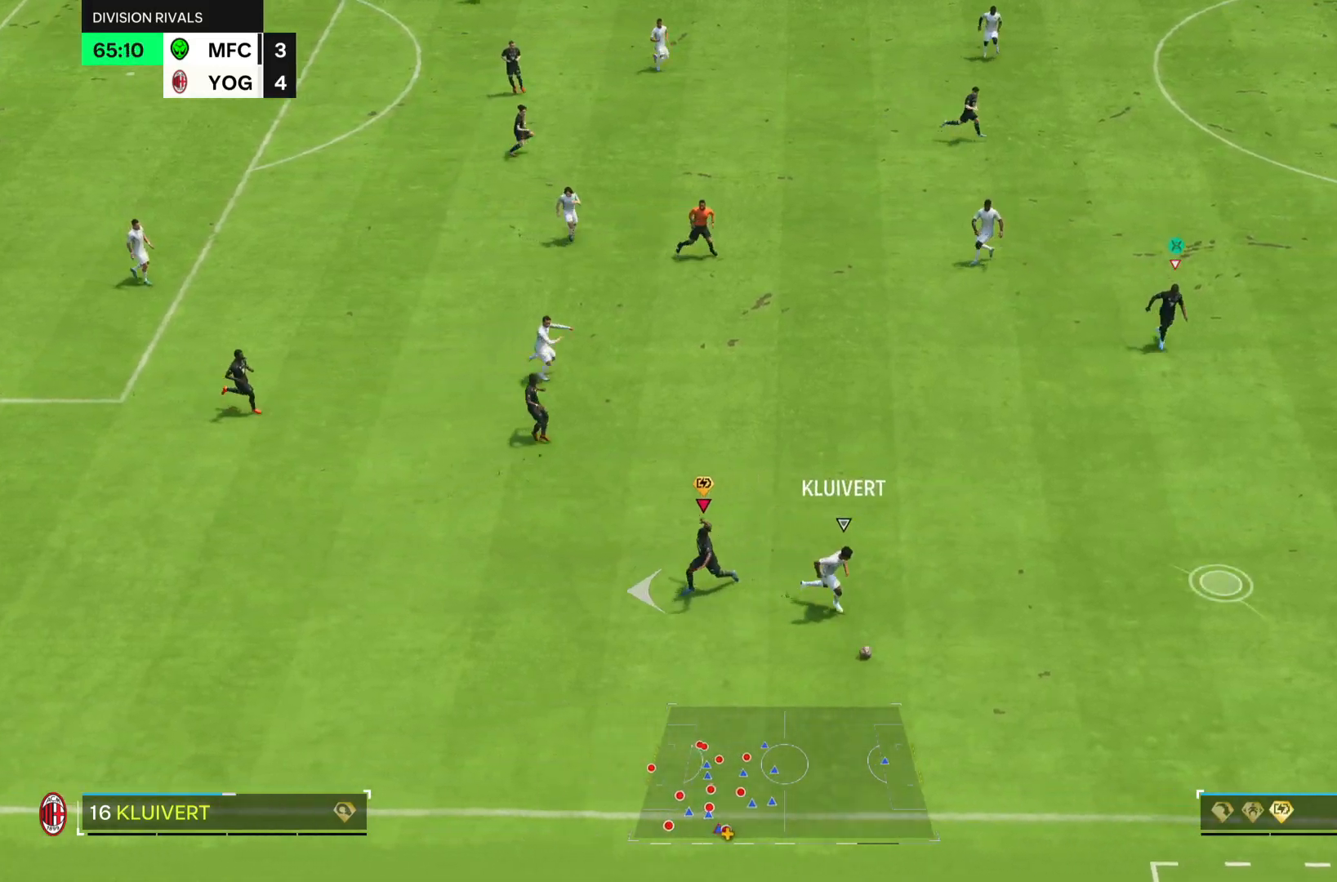
{"buttons": ["R2"], "left_stick": "right", "right_stick": "center", "events": [[50, "left_stick", "down-left"], [150, "left_stick", "down"], [317, "left_stick", "right"]]}
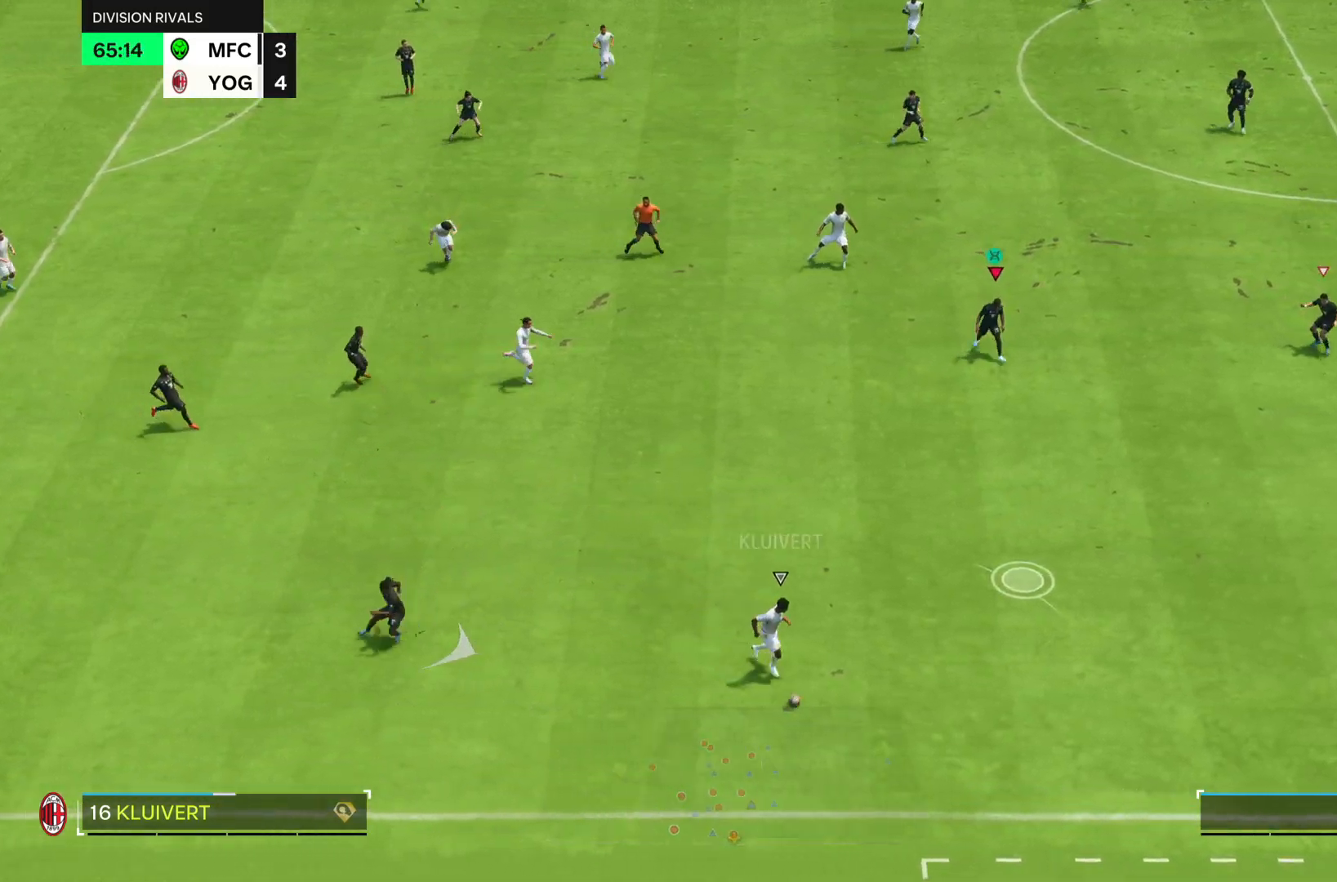
{"buttons": ["R2"], "left_stick": "right", "right_stick": "center", "events": []}
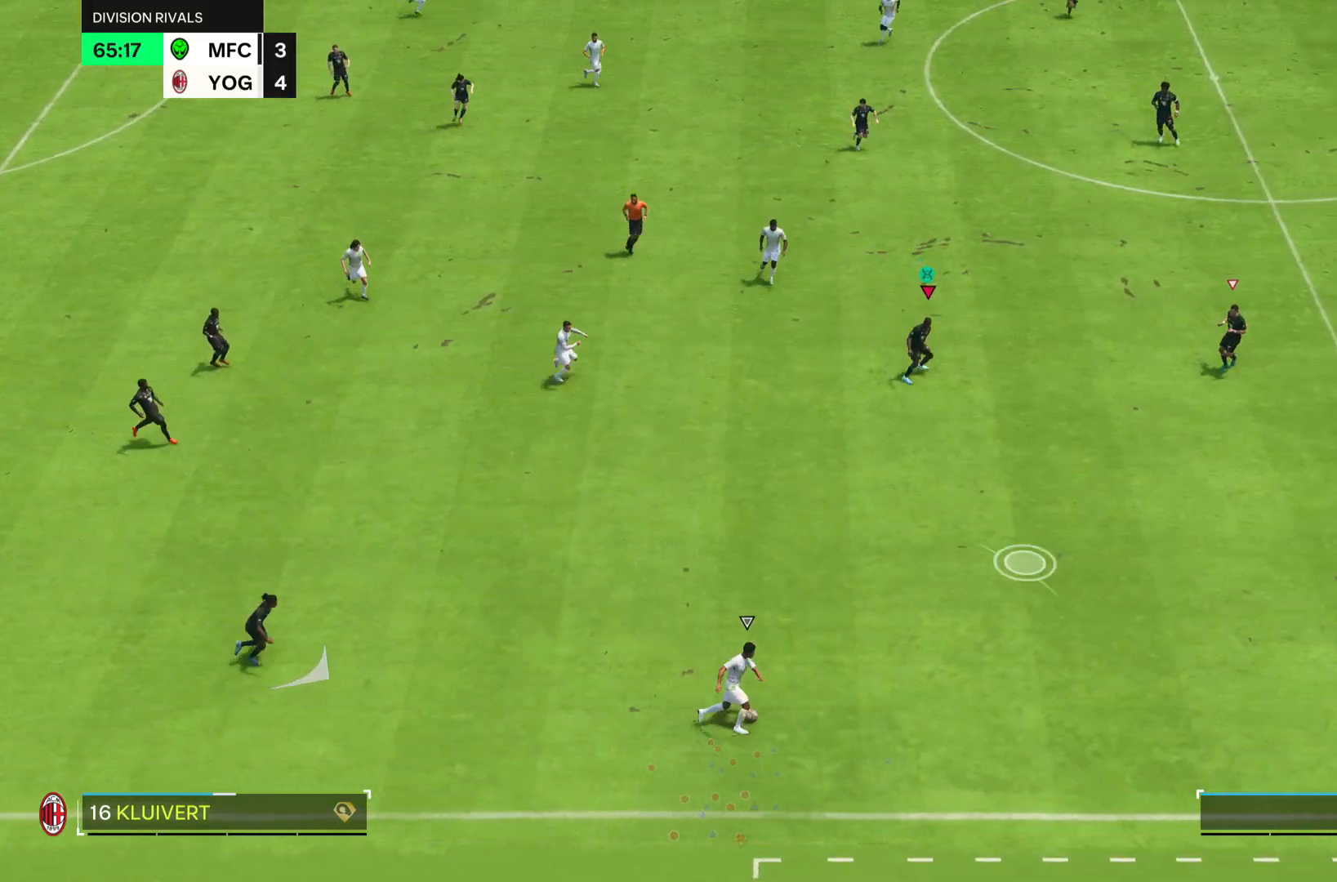
{"buttons": ["R2"], "left_stick": "right", "right_stick": "center", "events": []}
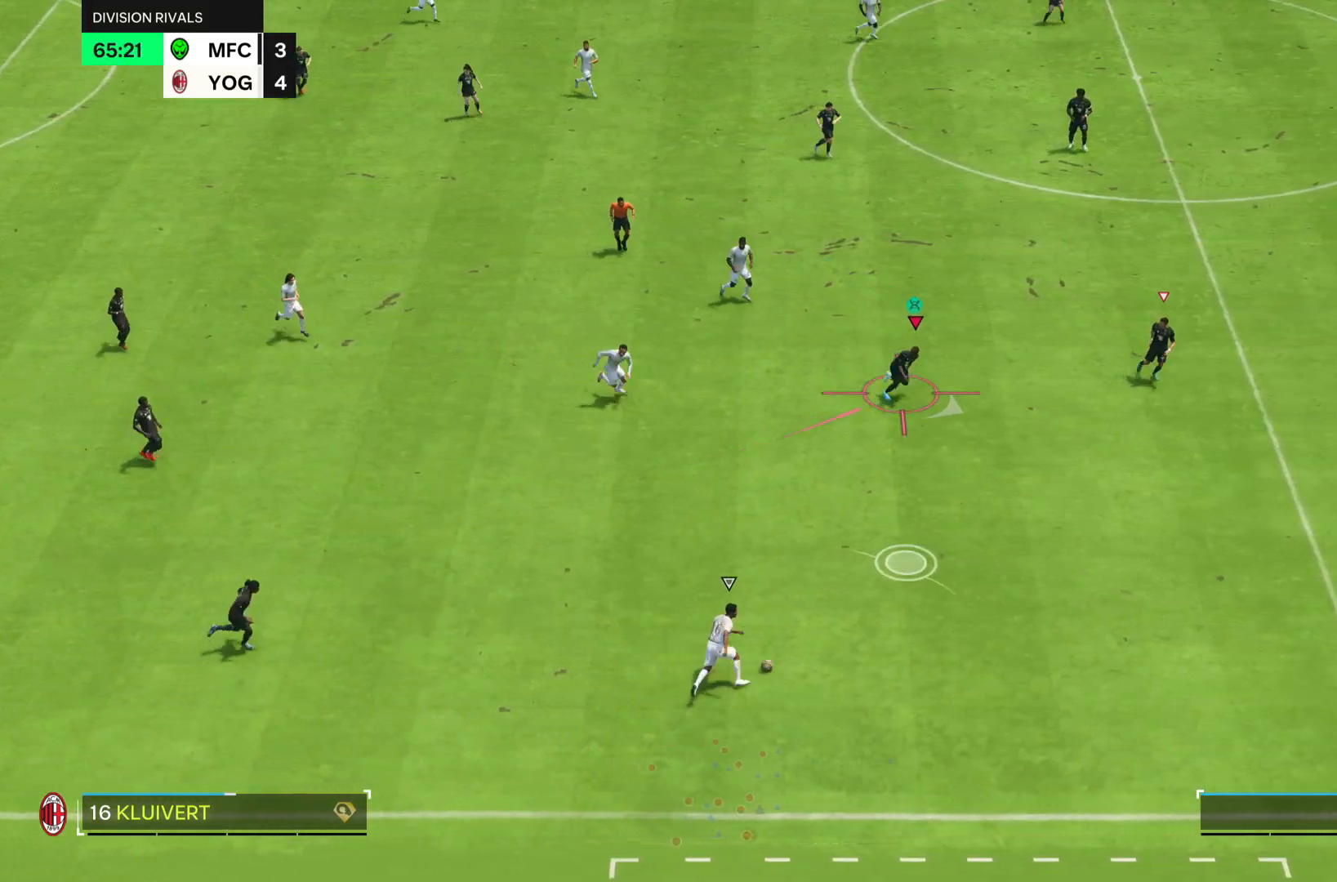
{"buttons": ["R2"], "left_stick": "down-right", "right_stick": "center", "events": [[217, "left_stick", "down-right"]]}
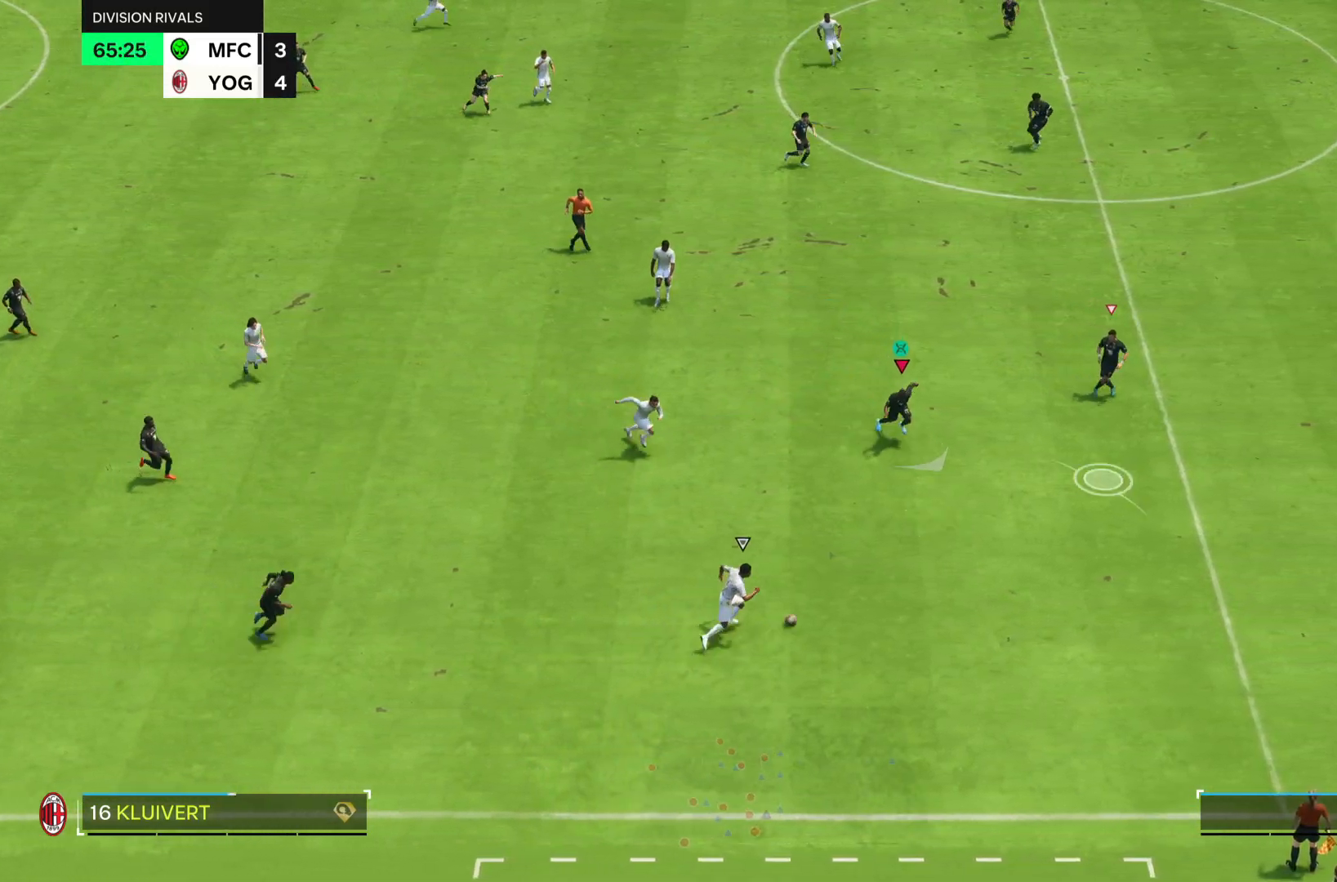
{"buttons": ["R2"], "left_stick": "down-right", "right_stick": "center", "events": []}